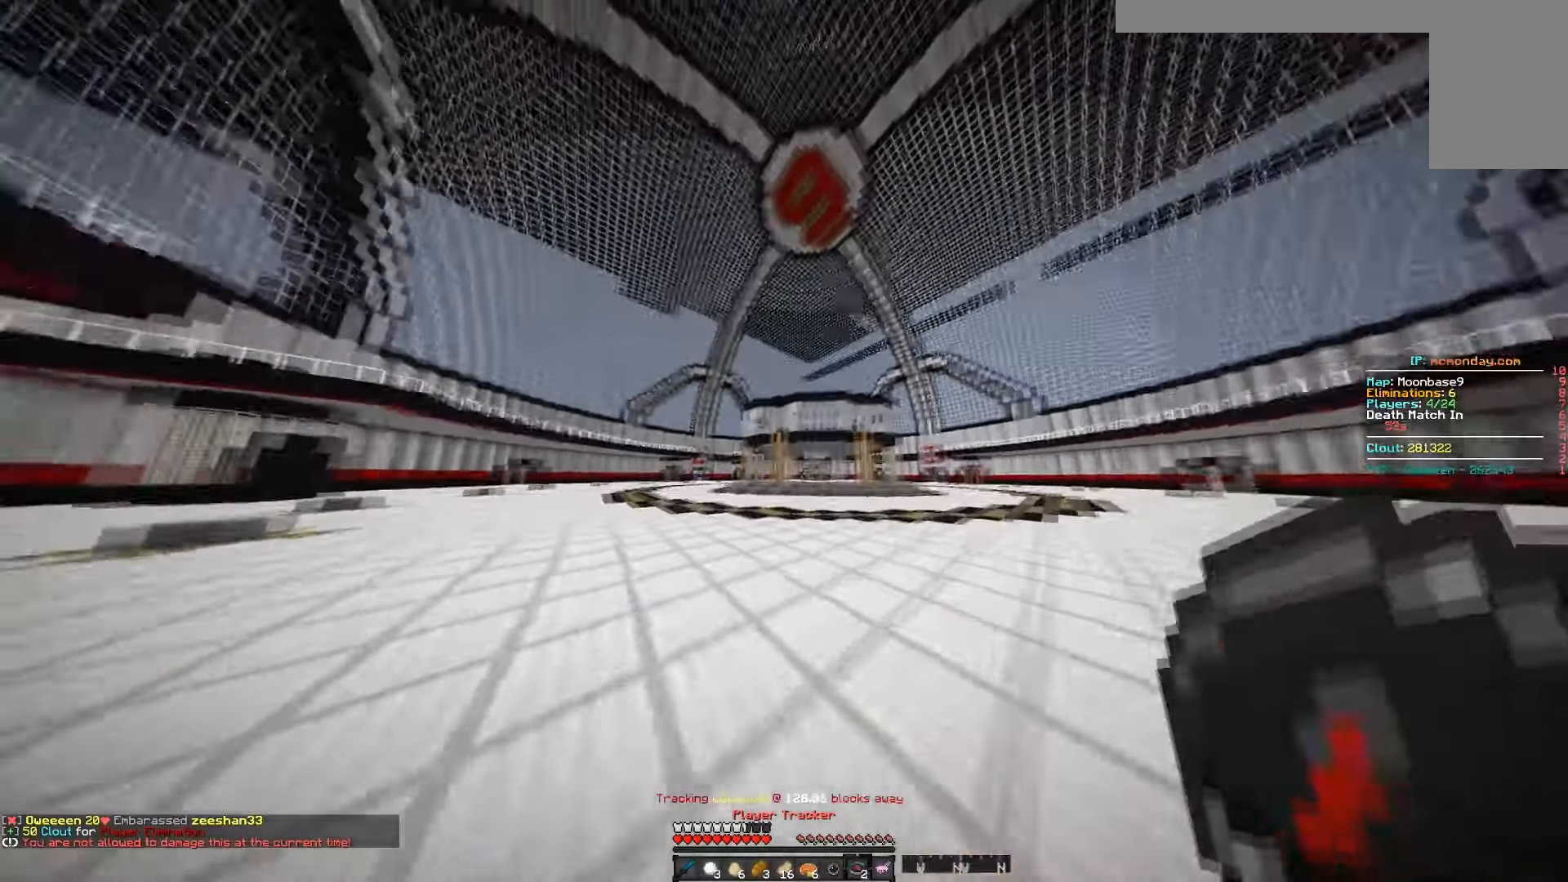
Gameplay with keyboard and mouse; each line is a JSON object with the keys and mouse buttons held at the frame after it. "events" lists presses ("down") and releases ("up") of "a", "d", "s", "space", "w", "mouse_left" and "mouse_right" between this image and that frame as [ms after this image, input, new state], when the widget could be followed in between. "mouse_left", "mouse_right" = the "left", "right" buttons of the "mouse" list. No other keys are recorded. Fast repeated clicks can show as one long hold. Mouse movement is not recorded.
{"keys": ["w"], "mouse": [], "events": []}
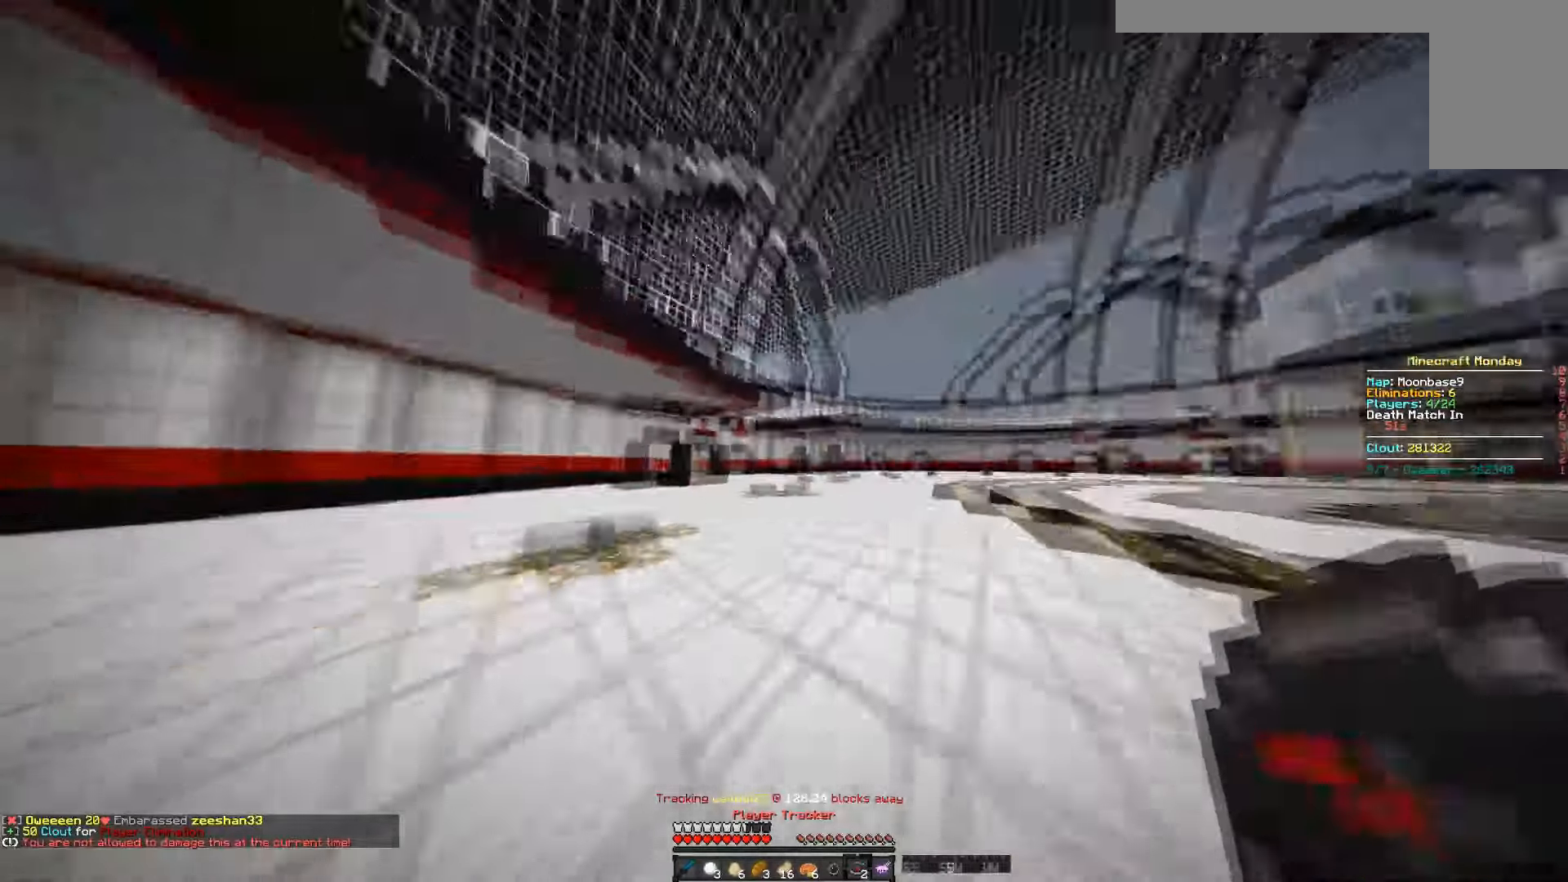
{"keys": ["w"], "mouse": [], "events": []}
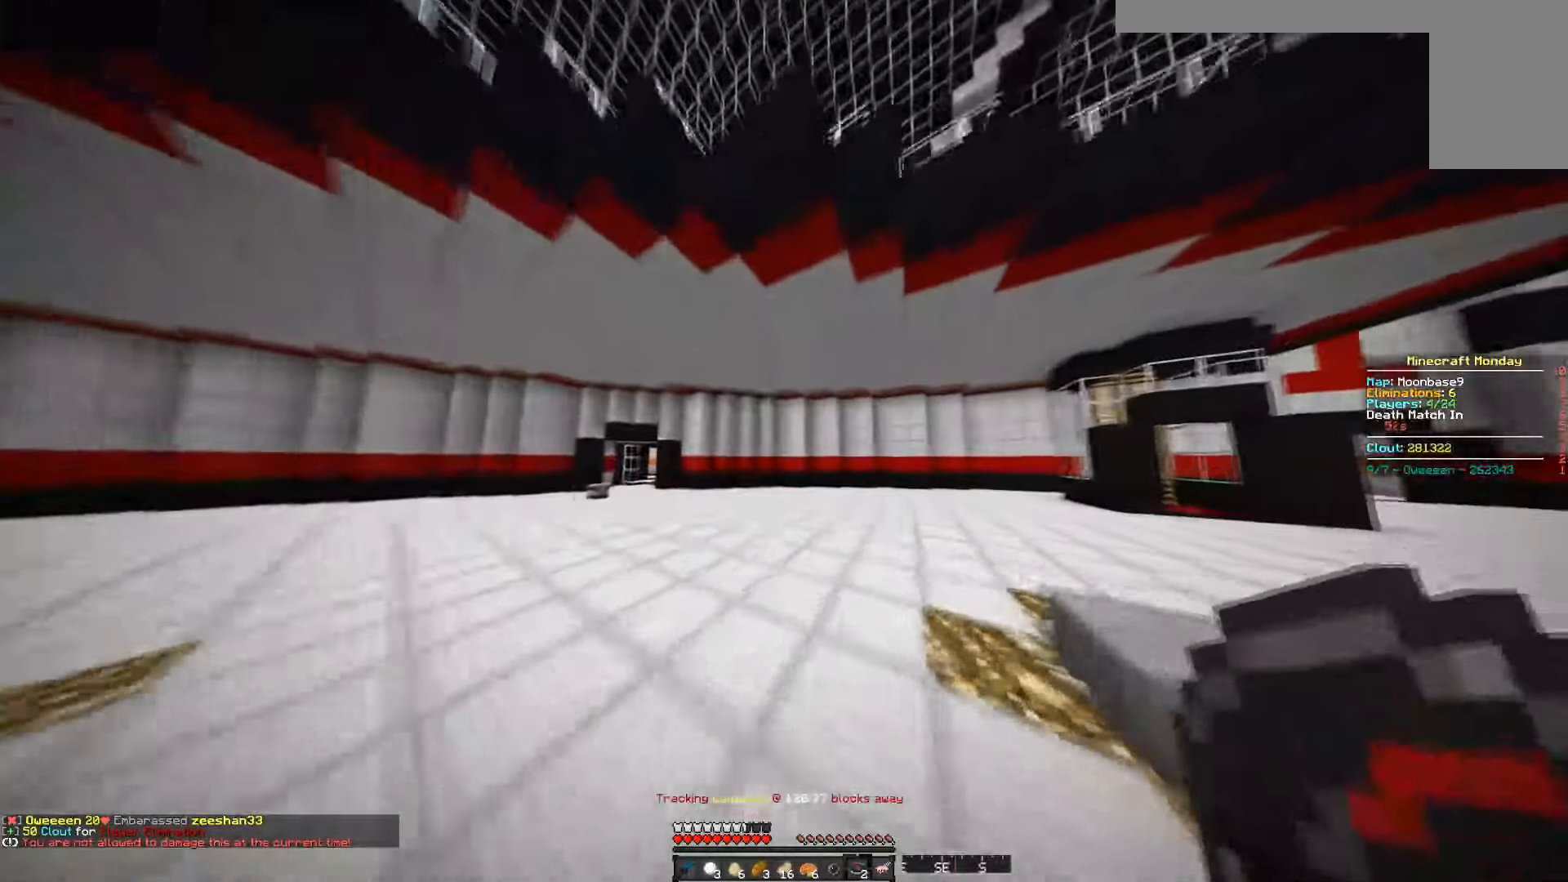
{"keys": ["space", "w"], "mouse": [], "events": [[317, "space", "down"]]}
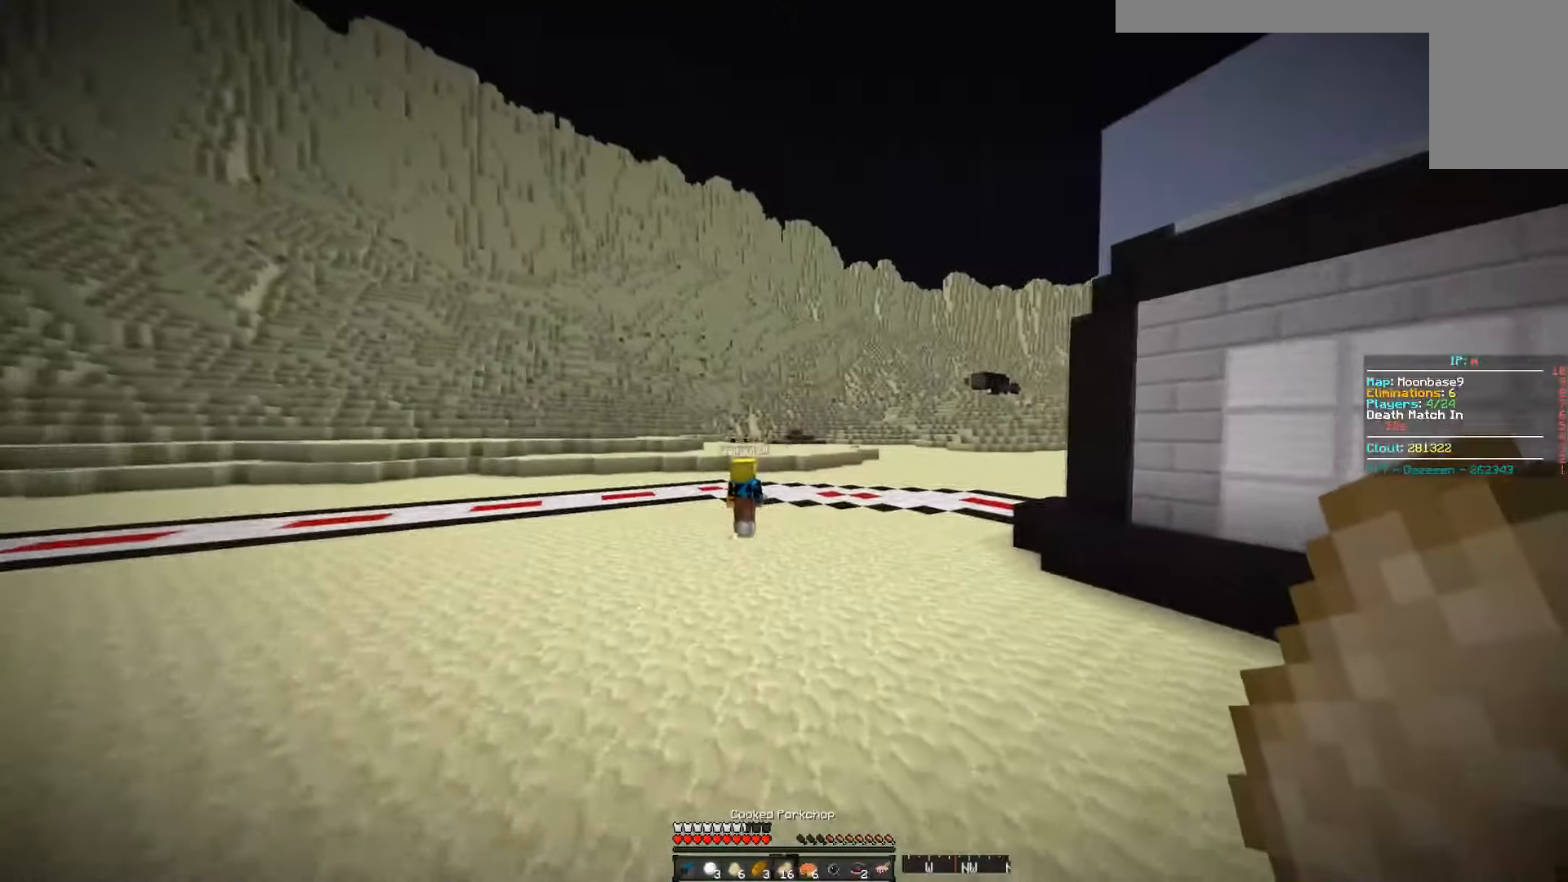
{"keys": ["space", "w"], "mouse": [], "events": []}
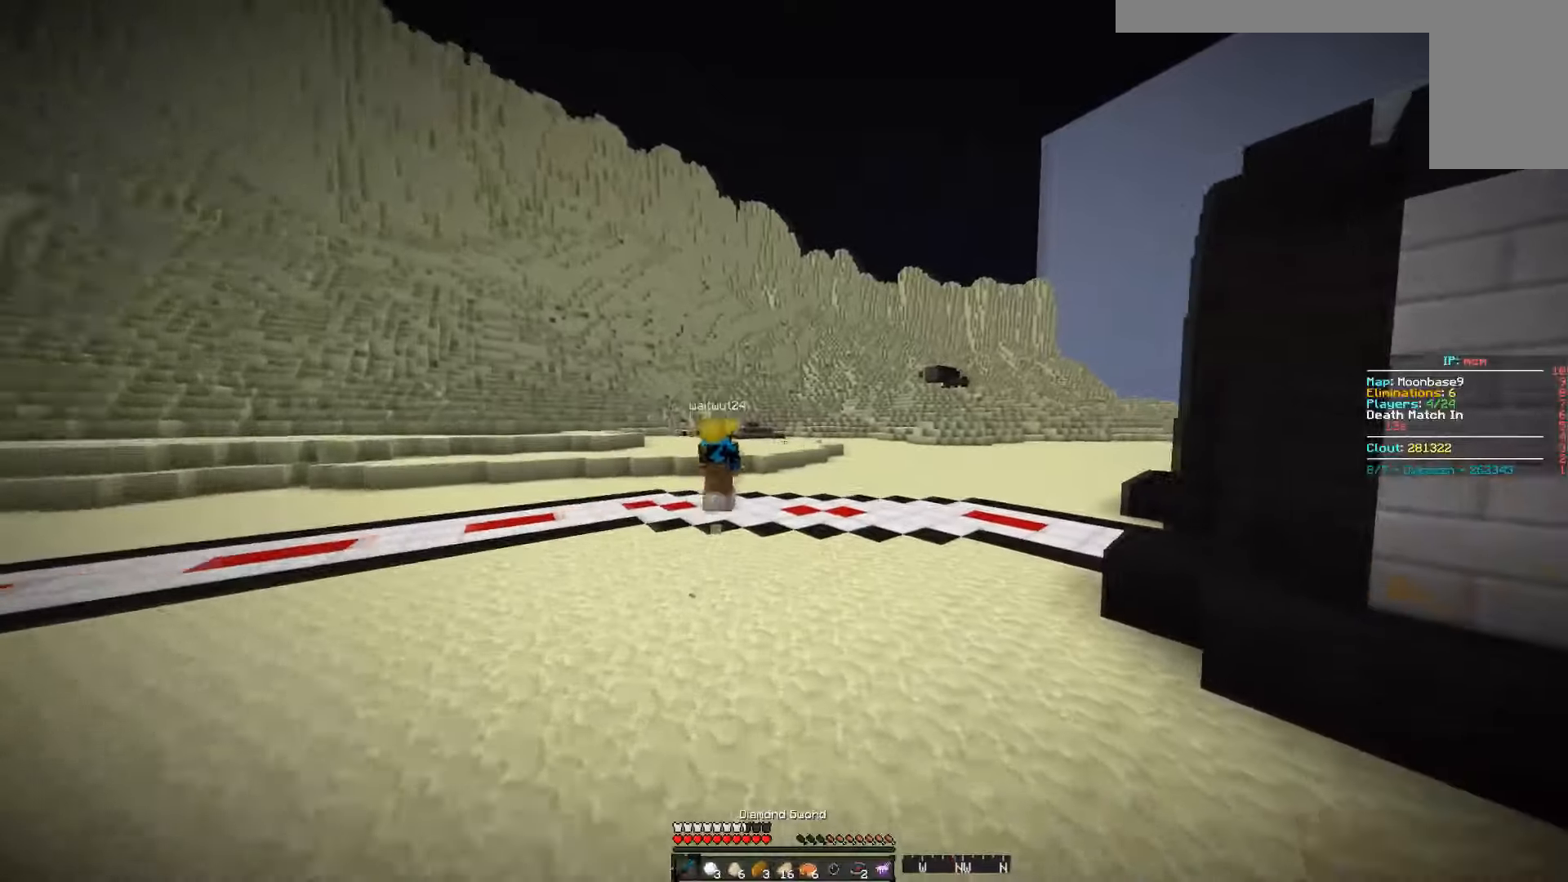
{"keys": ["space", "w"], "mouse": [], "events": []}
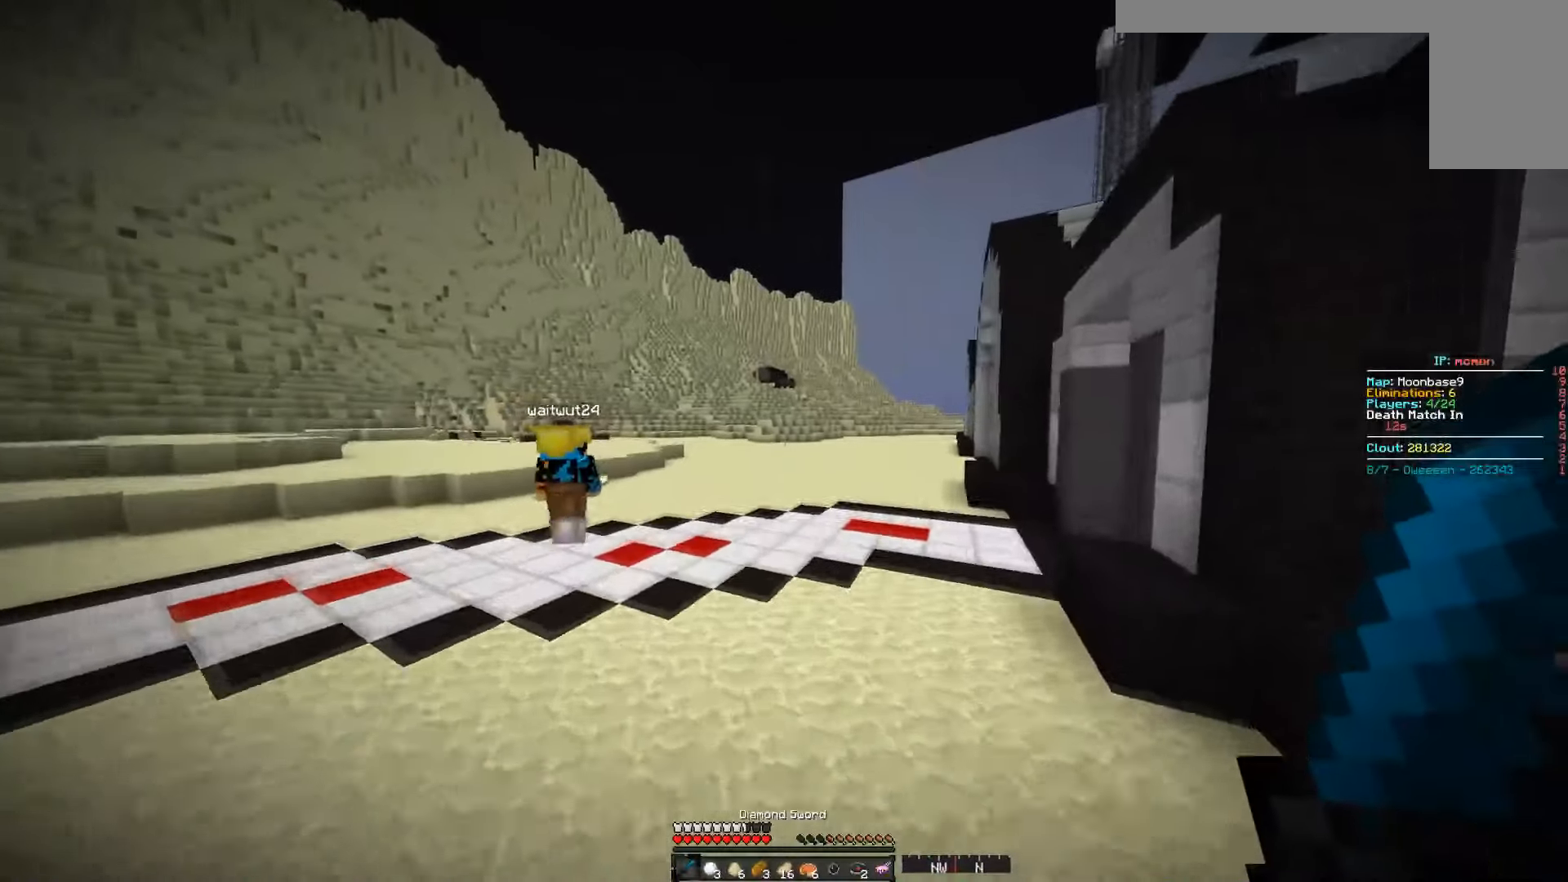
{"keys": ["space", "w"], "mouse": [], "events": []}
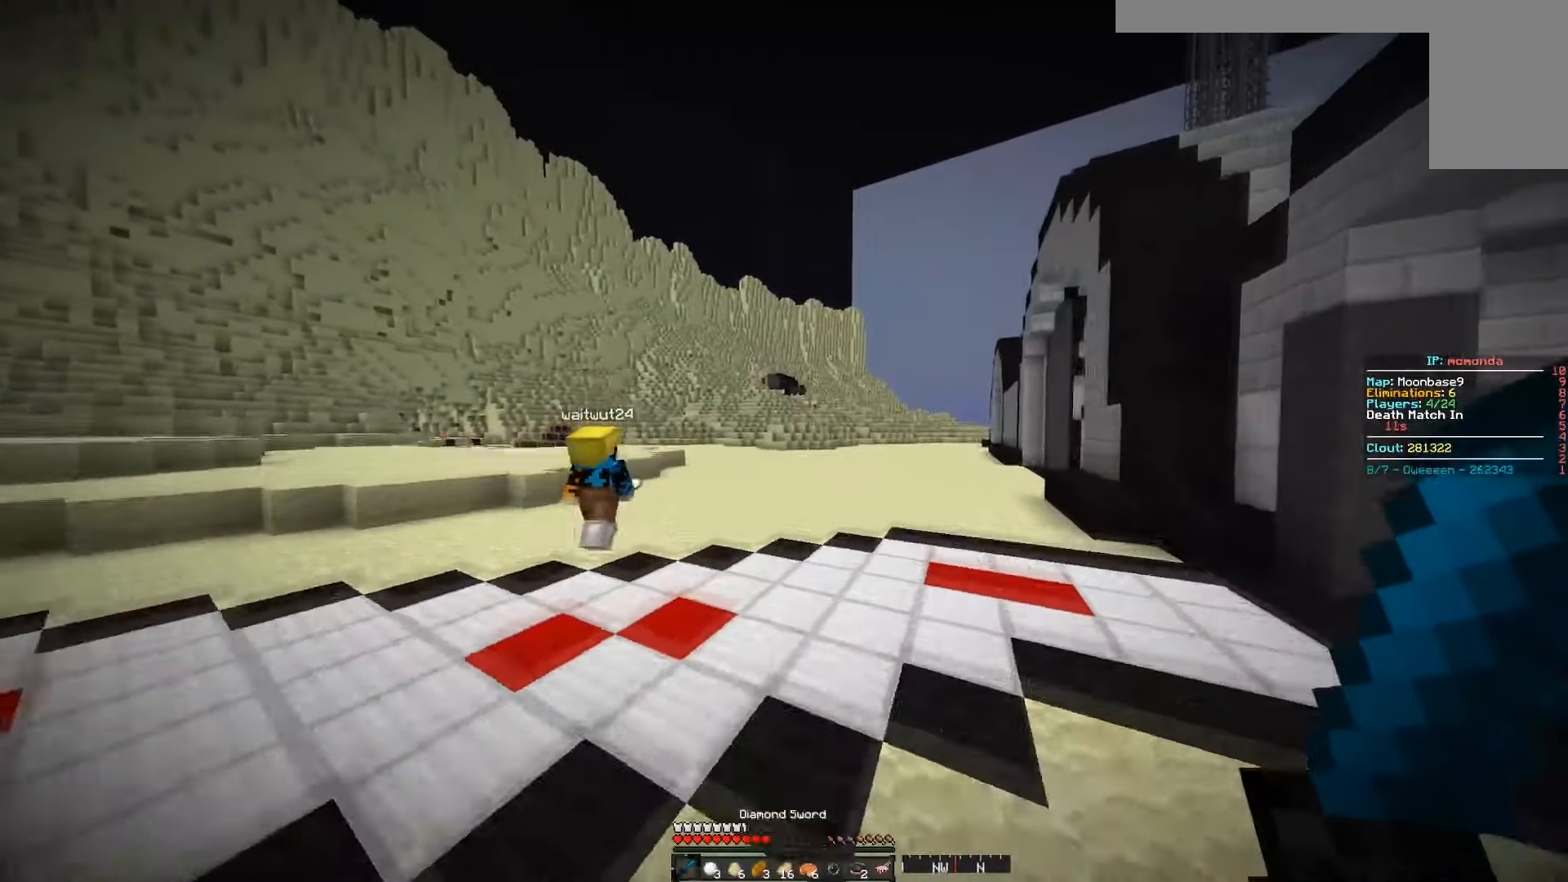
{"keys": ["space", "w"], "mouse": [], "events": []}
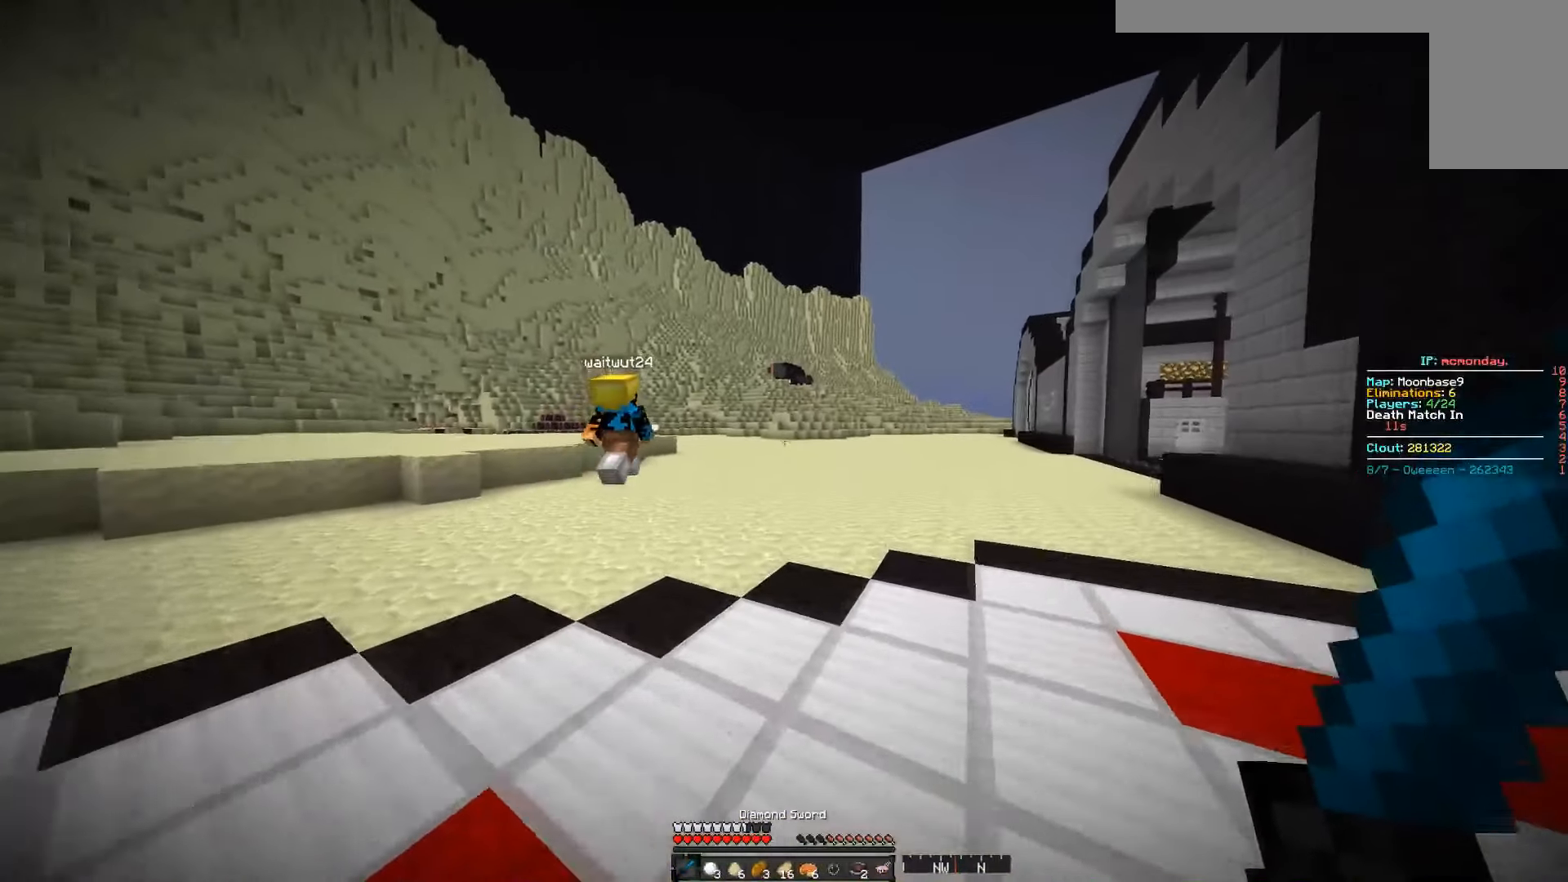
{"keys": ["space", "w"], "mouse": [], "events": []}
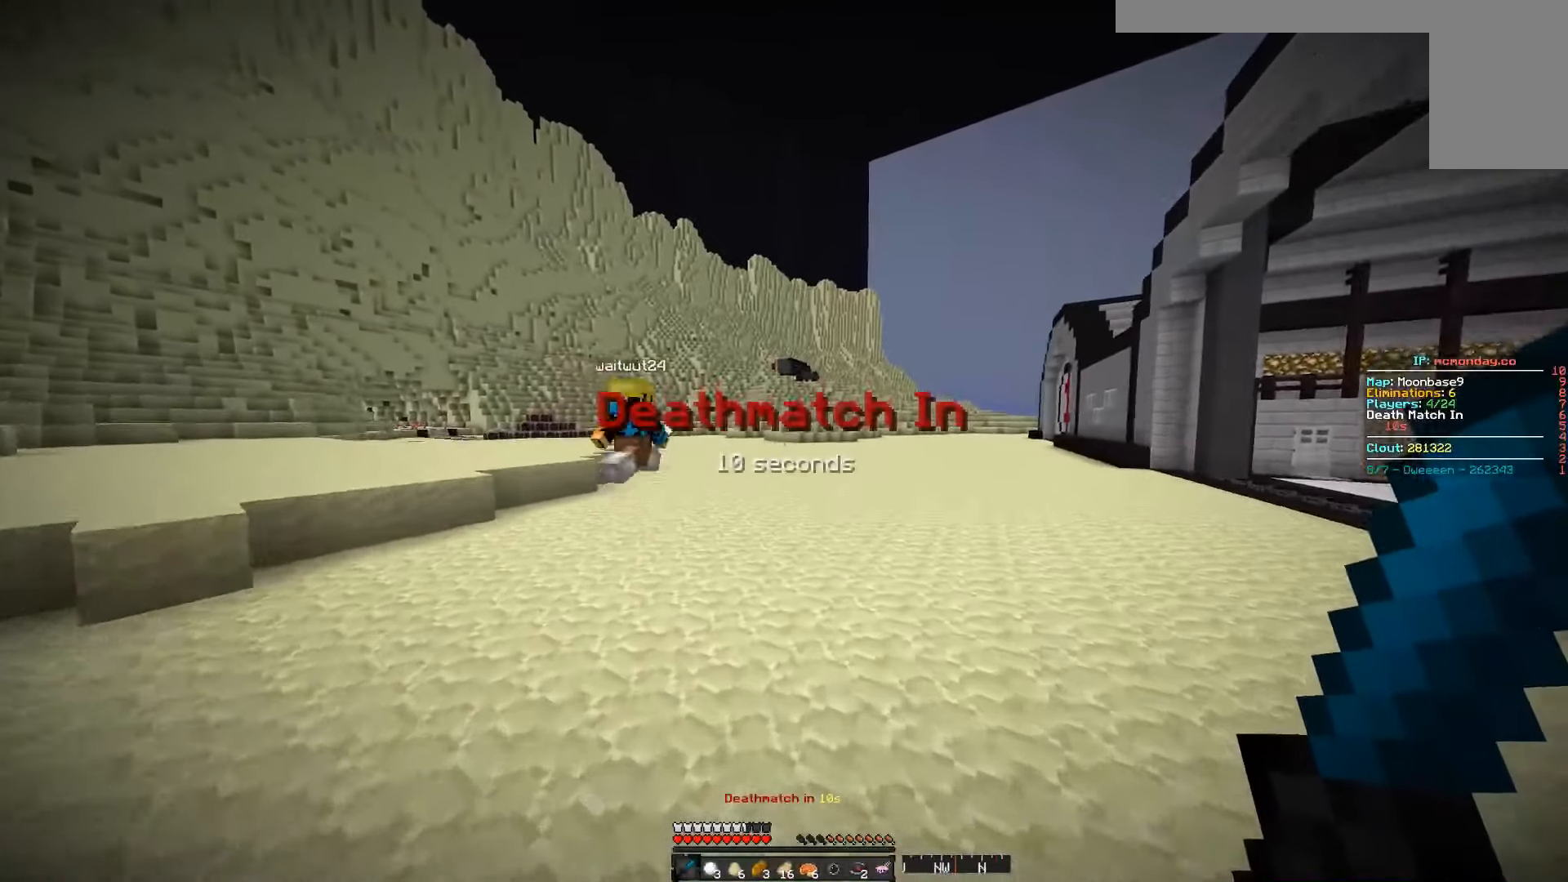
{"keys": ["space", "w"], "mouse": [], "events": []}
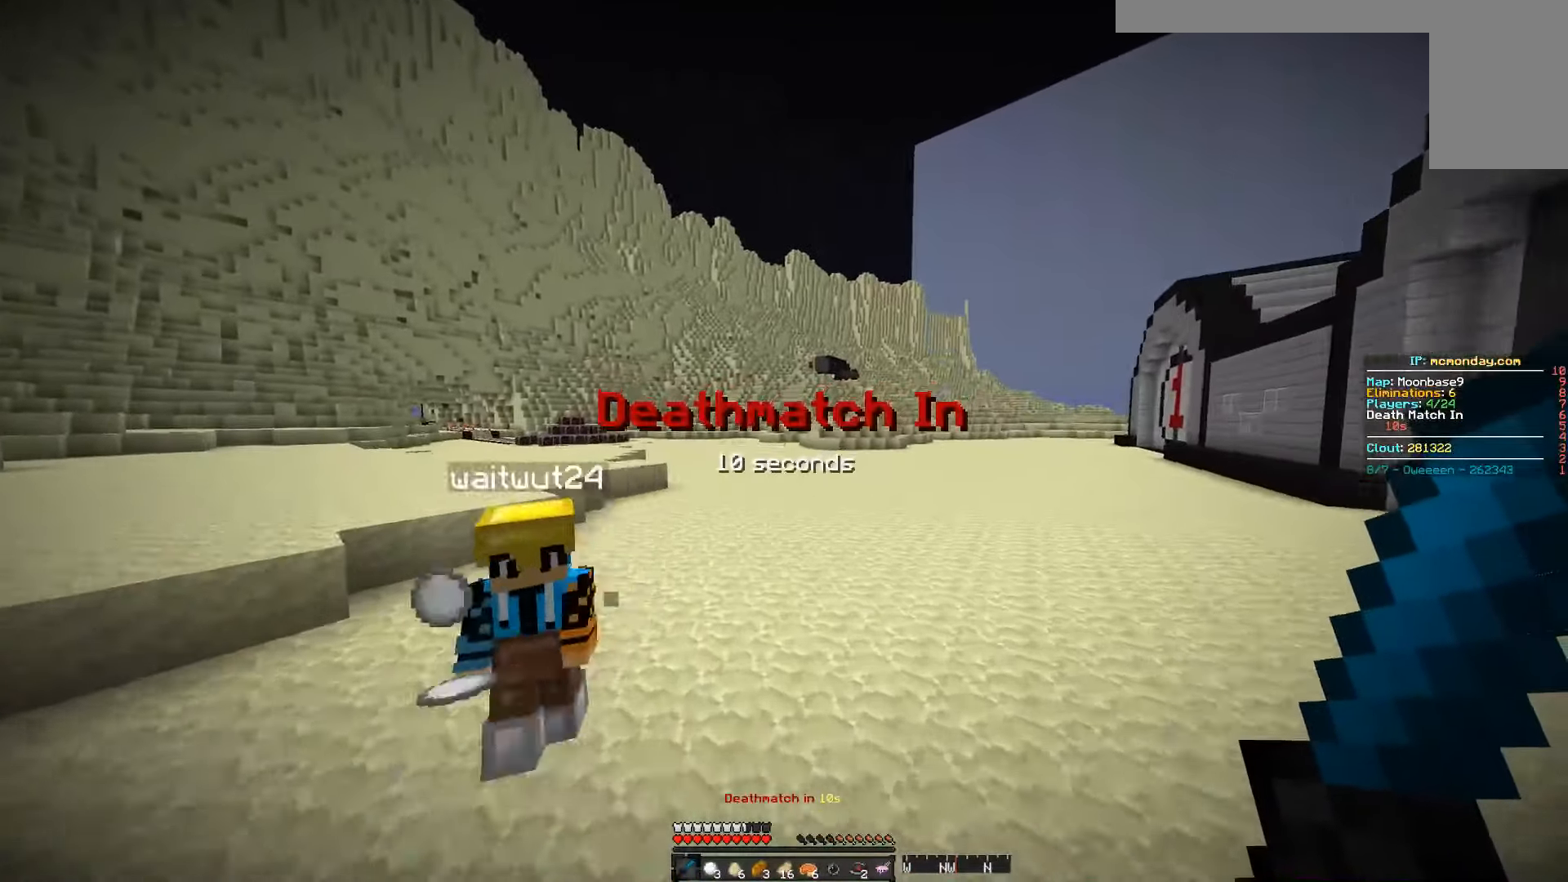
{"keys": ["a", "w"], "mouse": ["left"], "events": [[133, "a", "down"], [183, "space", "up"], [217, "mouse_left", "down"], [400, "mouse_left", "up"], [467, "mouse_left", "down"]]}
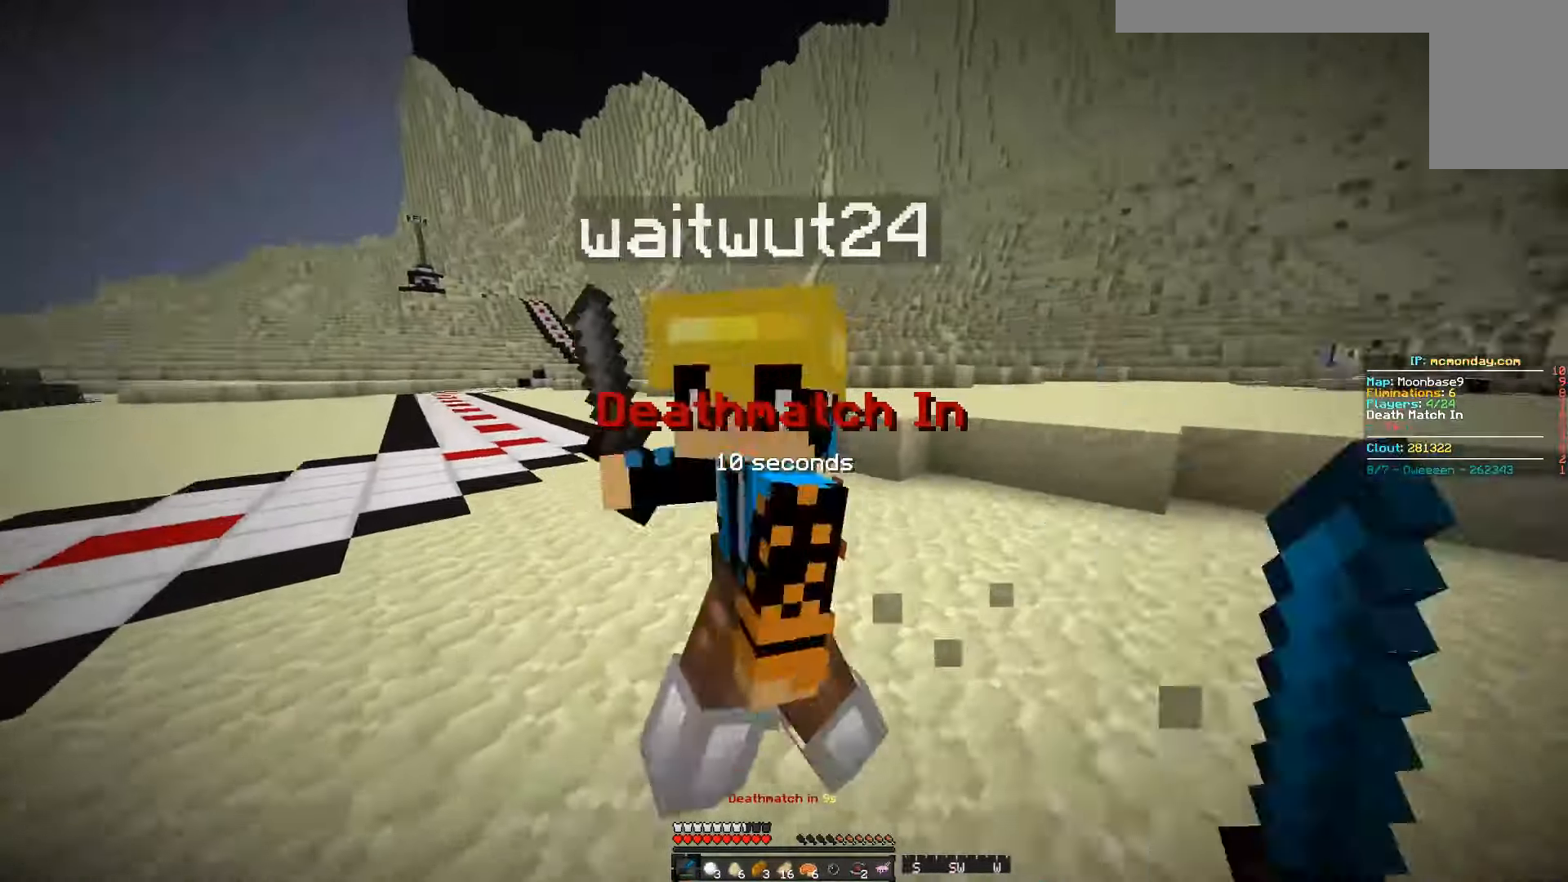
{"keys": ["a", "w"], "mouse": ["left"], "events": [[51, "mouse_left", "up"], [117, "mouse_left", "down"], [201, "mouse_left", "up"], [267, "mouse_left", "down"], [351, "mouse_left", "up"], [418, "mouse_left", "down"]]}
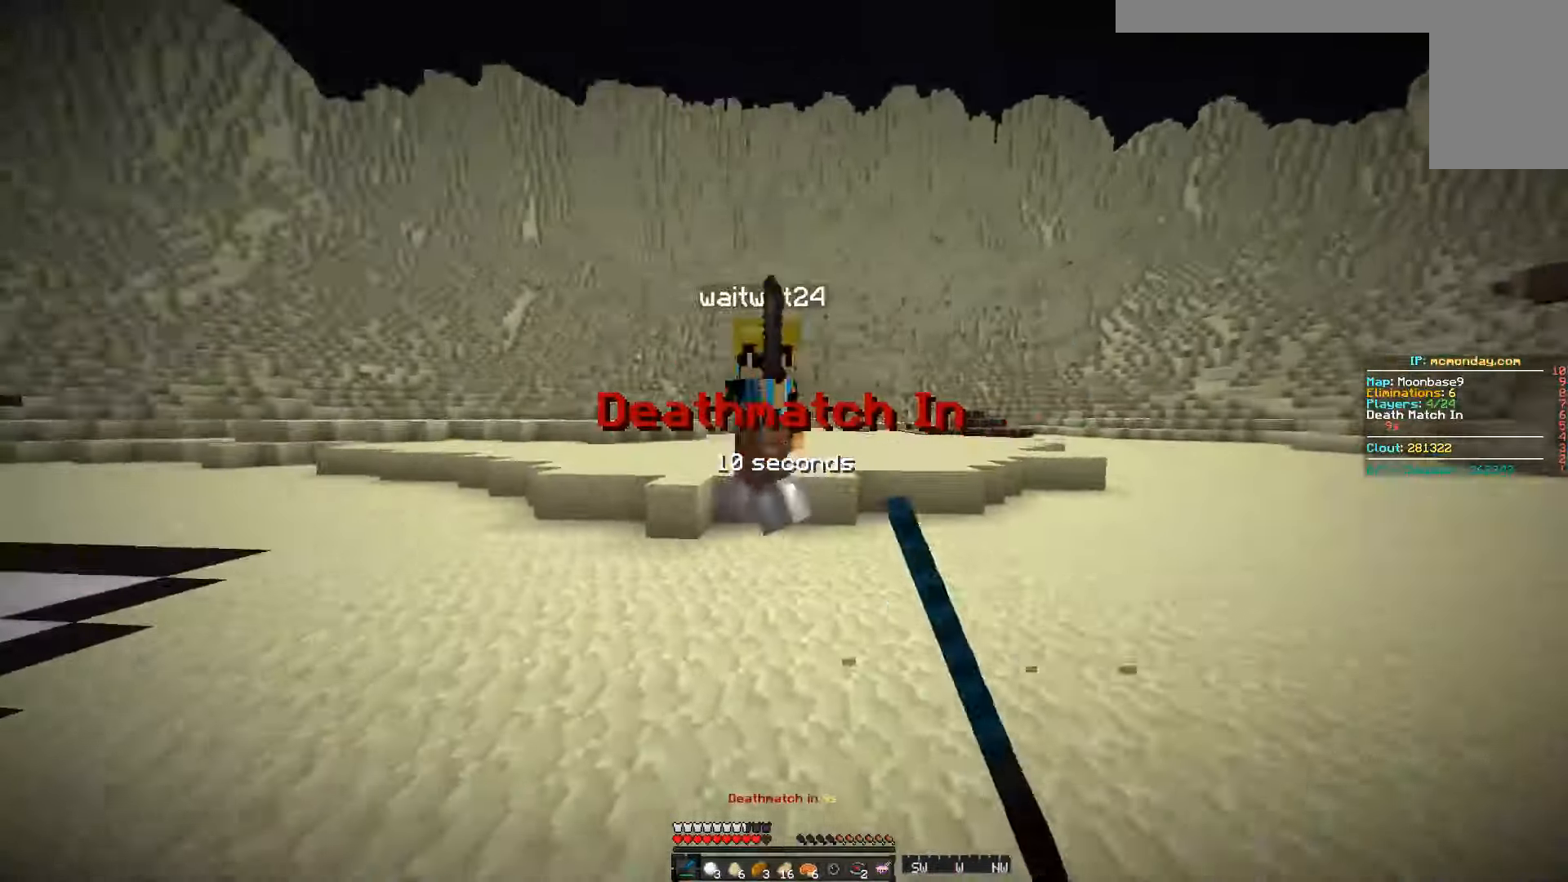
{"keys": ["space", "w"], "mouse": [], "events": [[100, "mouse_left", "up"], [167, "mouse_left", "down"], [200, "a", "up"], [250, "mouse_left", "up"], [267, "space", "down"], [367, "mouse_left", "down"], [434, "mouse_left", "up"]]}
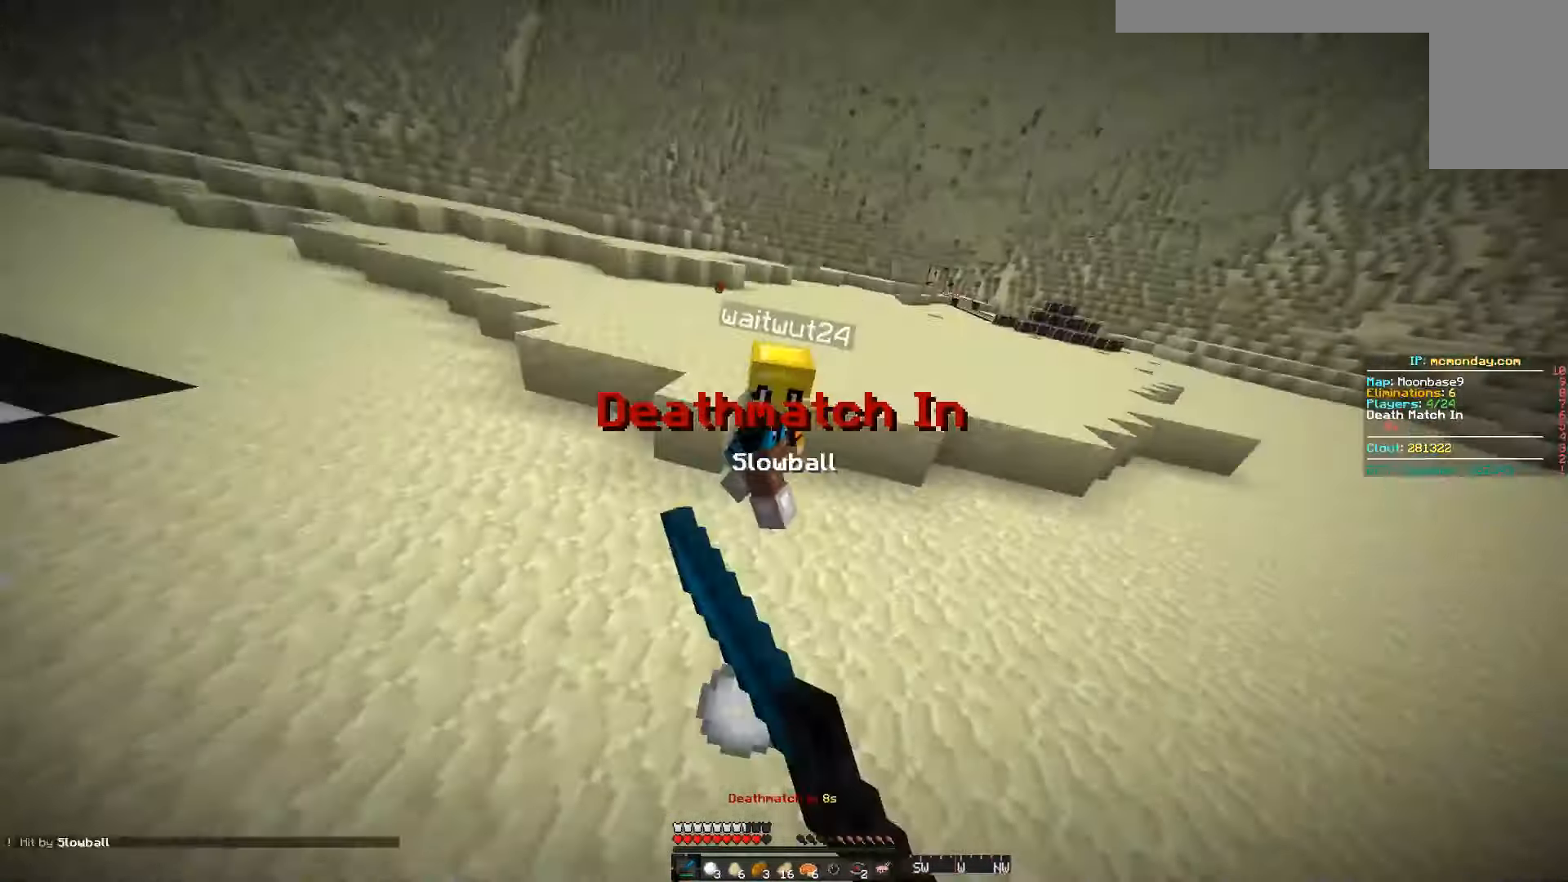
{"keys": ["w"], "mouse": ["left"], "events": [[17, "mouse_left", "down"], [84, "space", "up"], [101, "mouse_left", "up"], [167, "mouse_left", "down"], [251, "mouse_left", "up"], [317, "mouse_left", "down"], [401, "mouse_left", "up"], [451, "mouse_left", "down"]]}
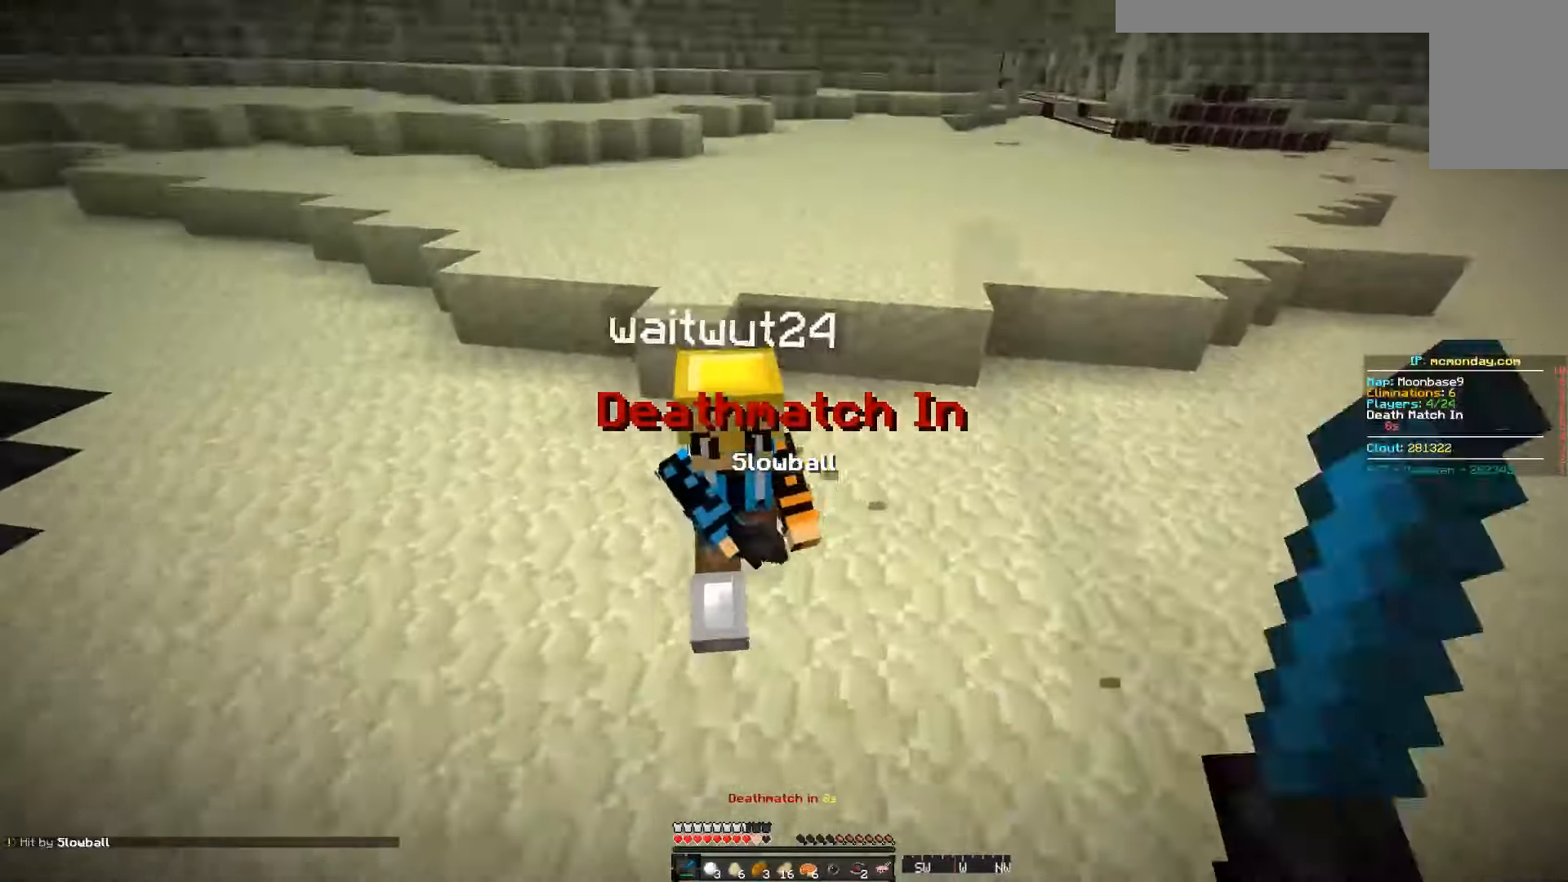
{"keys": ["a", "w"], "mouse": ["left"], "events": [[150, "mouse_left", "up"], [200, "mouse_left", "down"], [300, "mouse_left", "up"], [350, "mouse_left", "down"], [417, "a", "down"], [433, "mouse_left", "up"], [500, "mouse_left", "down"]]}
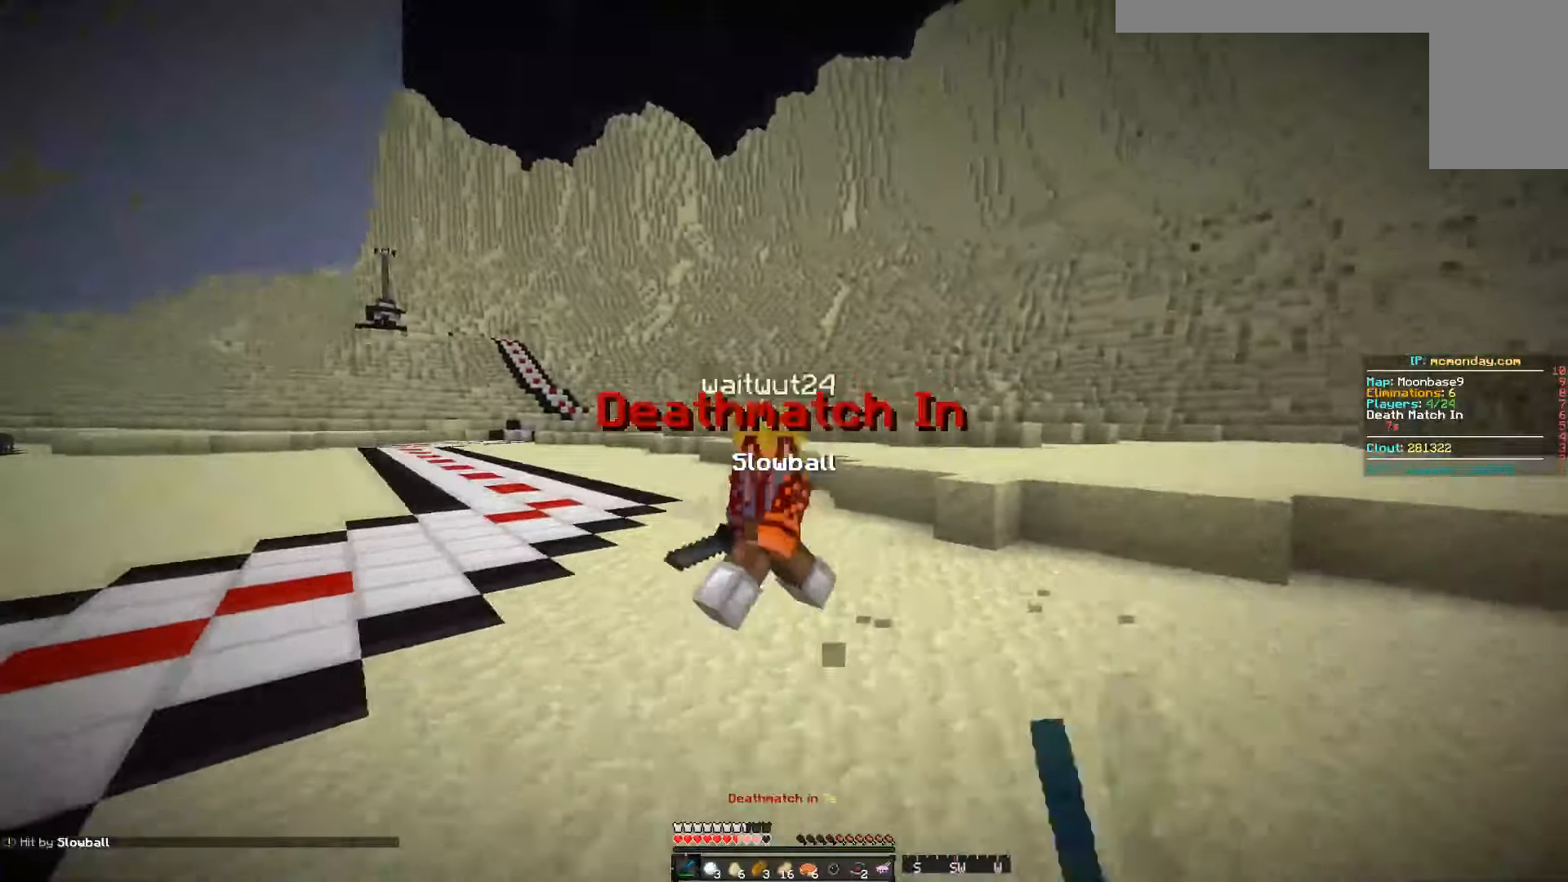
{"keys": ["space", "w"], "mouse": [], "events": [[83, "mouse_left", "up"], [150, "mouse_left", "down"], [233, "mouse_left", "up"], [367, "space", "down"], [434, "a", "up"]]}
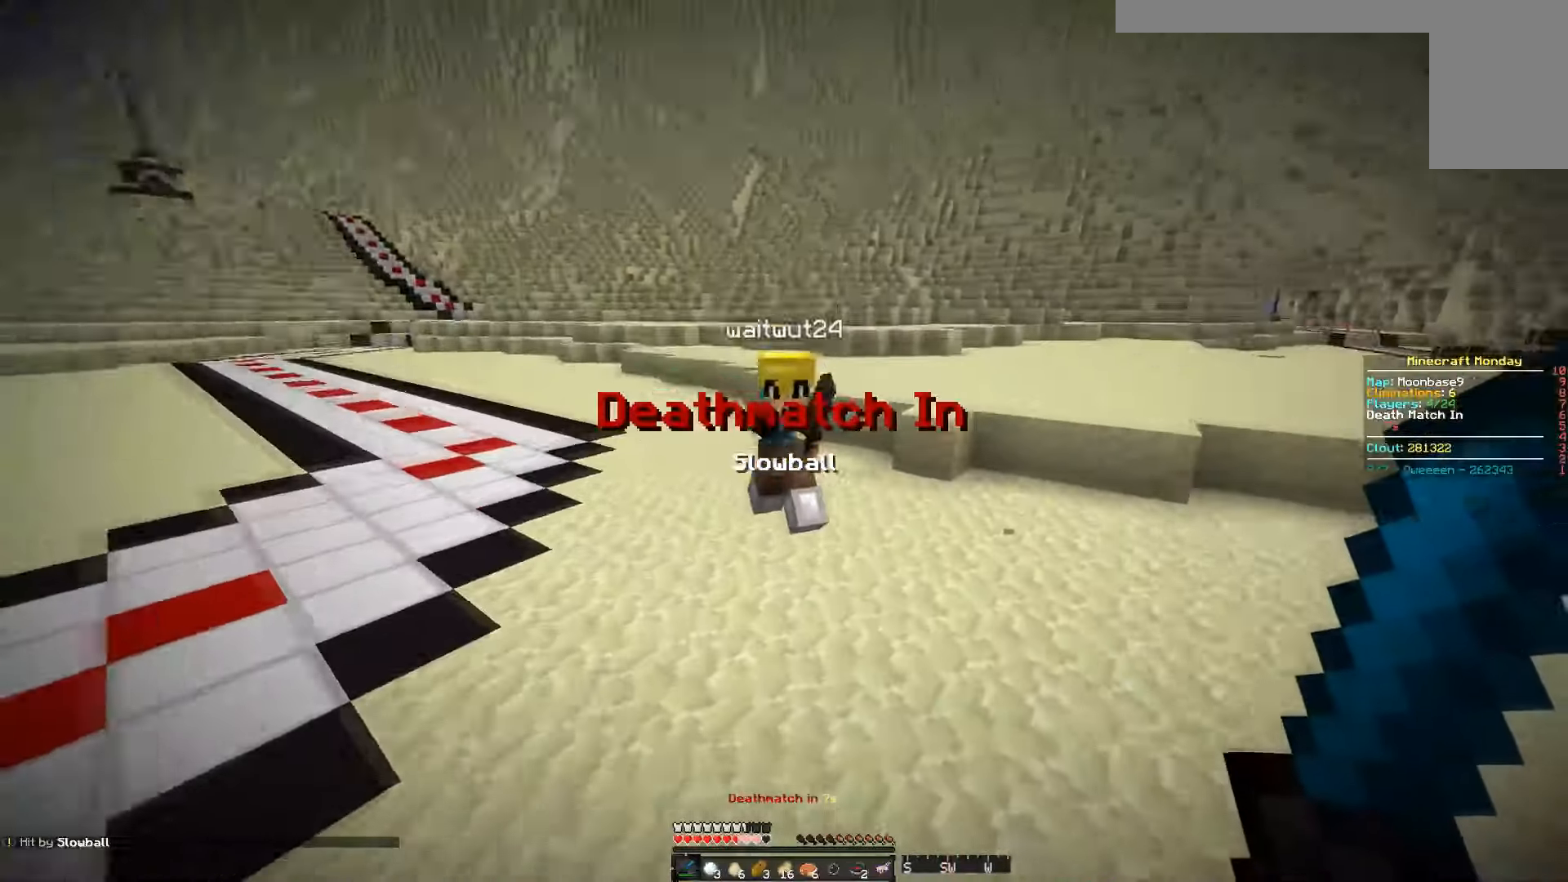
{"keys": ["w"], "mouse": ["left", "right"], "events": [[167, "space", "up"], [250, "mouse_left", "down"], [467, "mouse_right", "down"]]}
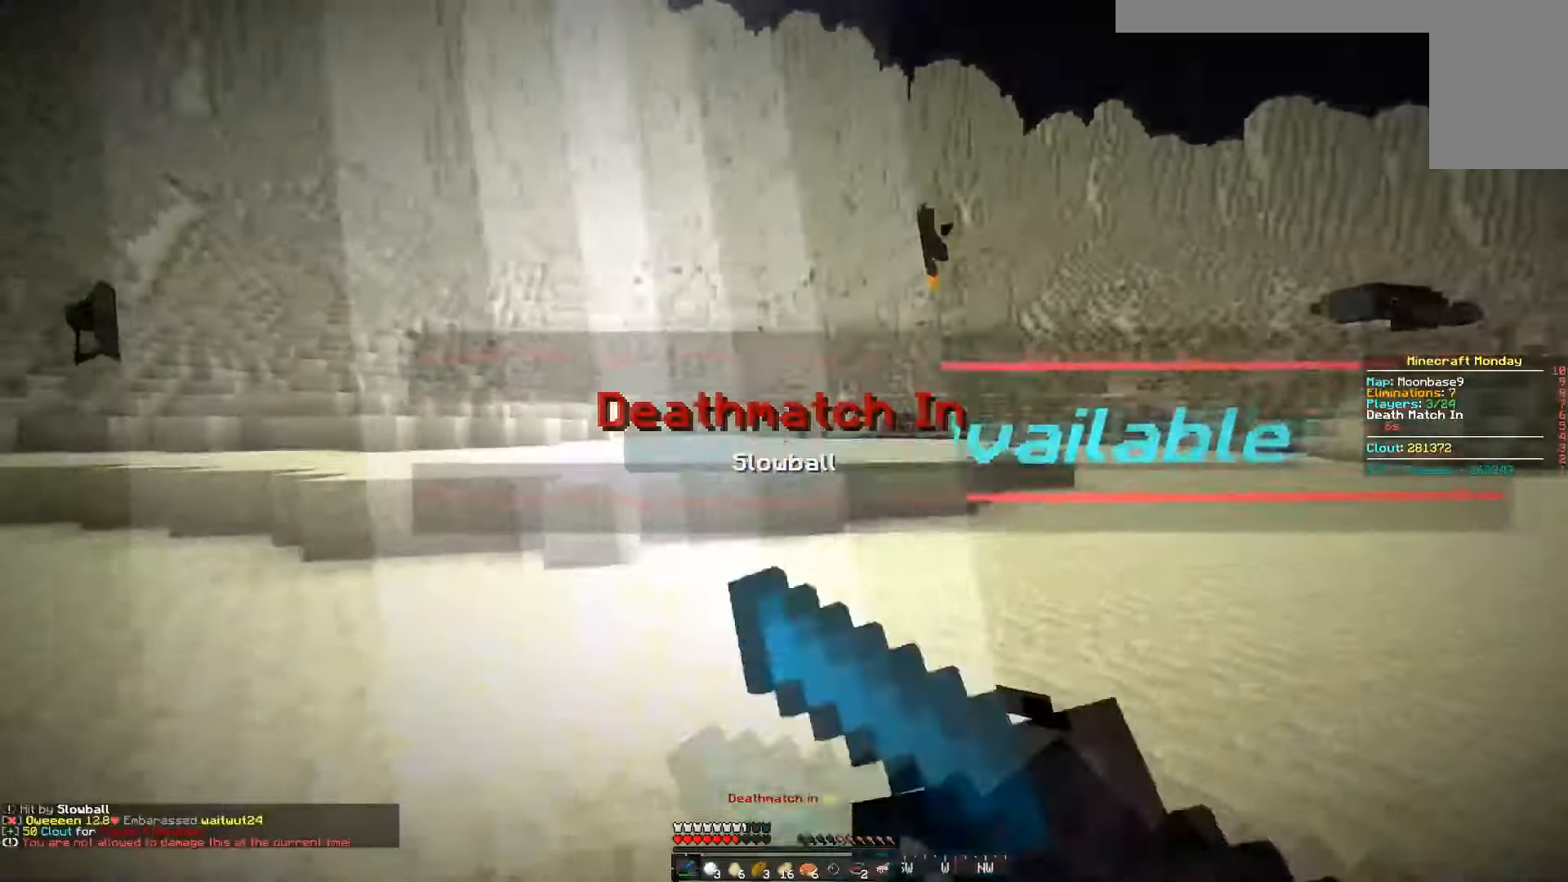
{"keys": [], "mouse": [], "events": [[33, "mouse_left", "up"], [33, "mouse_right", "up"], [100, "mouse_left", "down"], [200, "mouse_left", "up"], [434, "w", "up"]]}
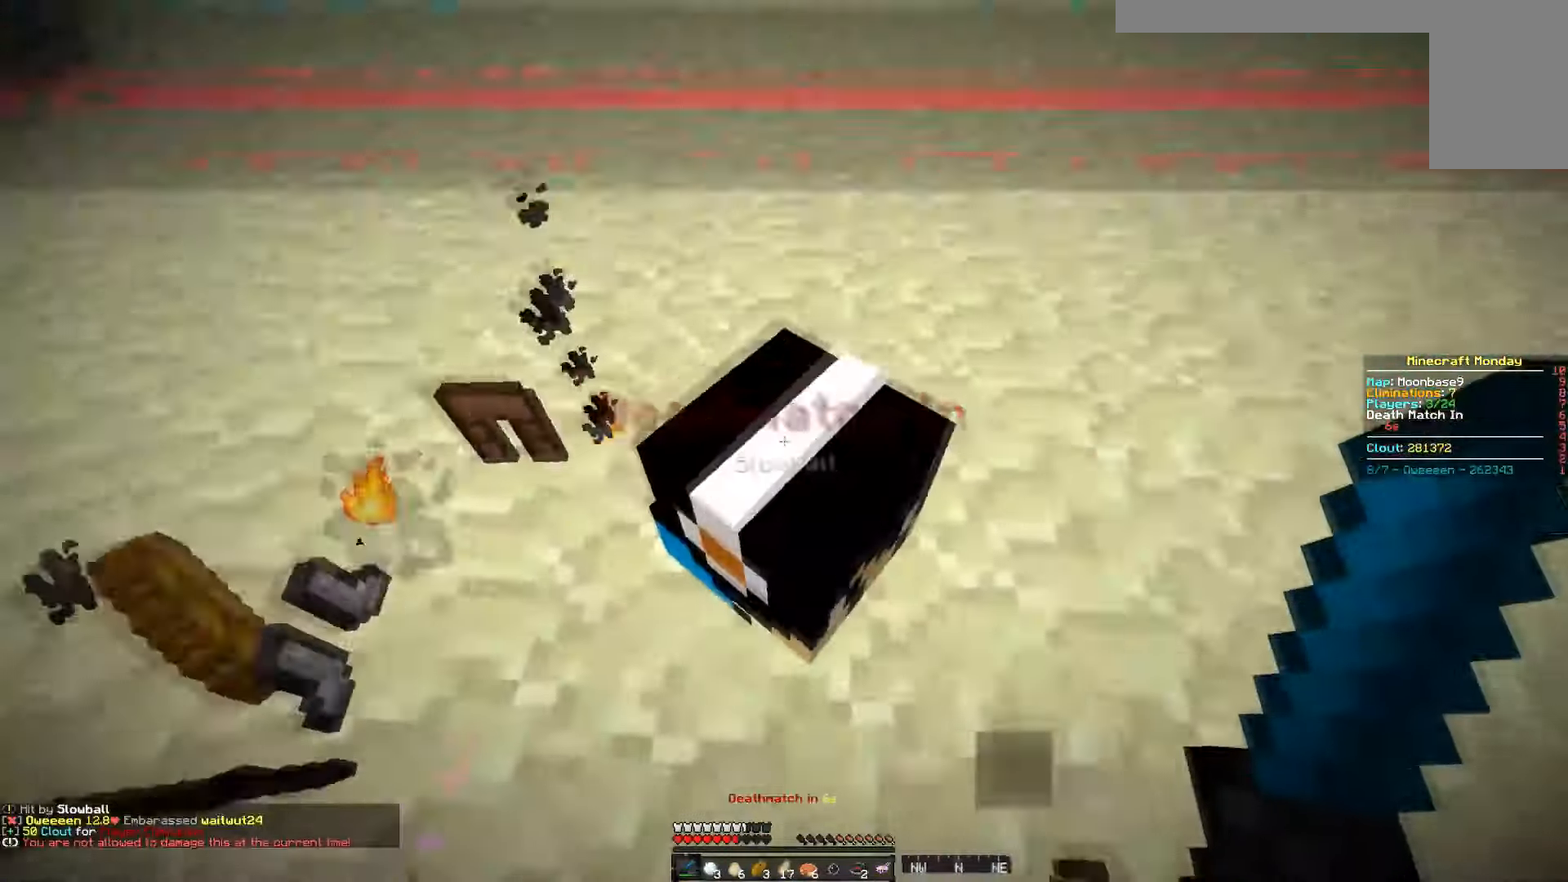
{"keys": ["a", "s"], "mouse": [], "events": [[50, "mouse_right", "down"], [50, "s", "down"], [134, "mouse_right", "up"], [200, "mouse_right", "down"], [284, "mouse_right", "up"], [284, "s", "up"], [317, "a", "down"], [401, "s", "down"]]}
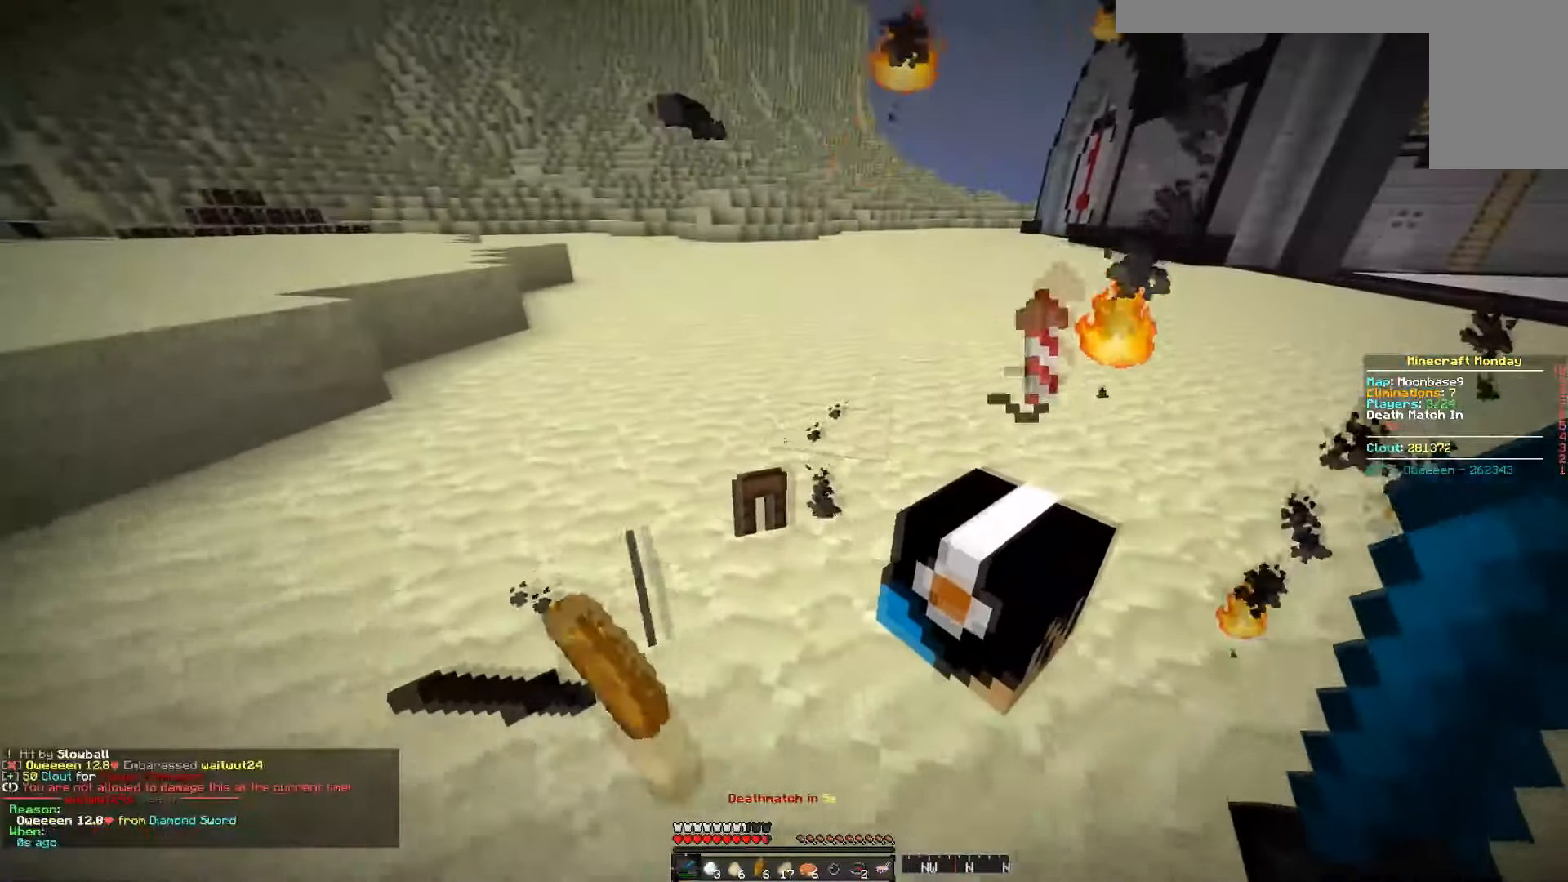
{"keys": ["a", "s"], "mouse": [], "events": []}
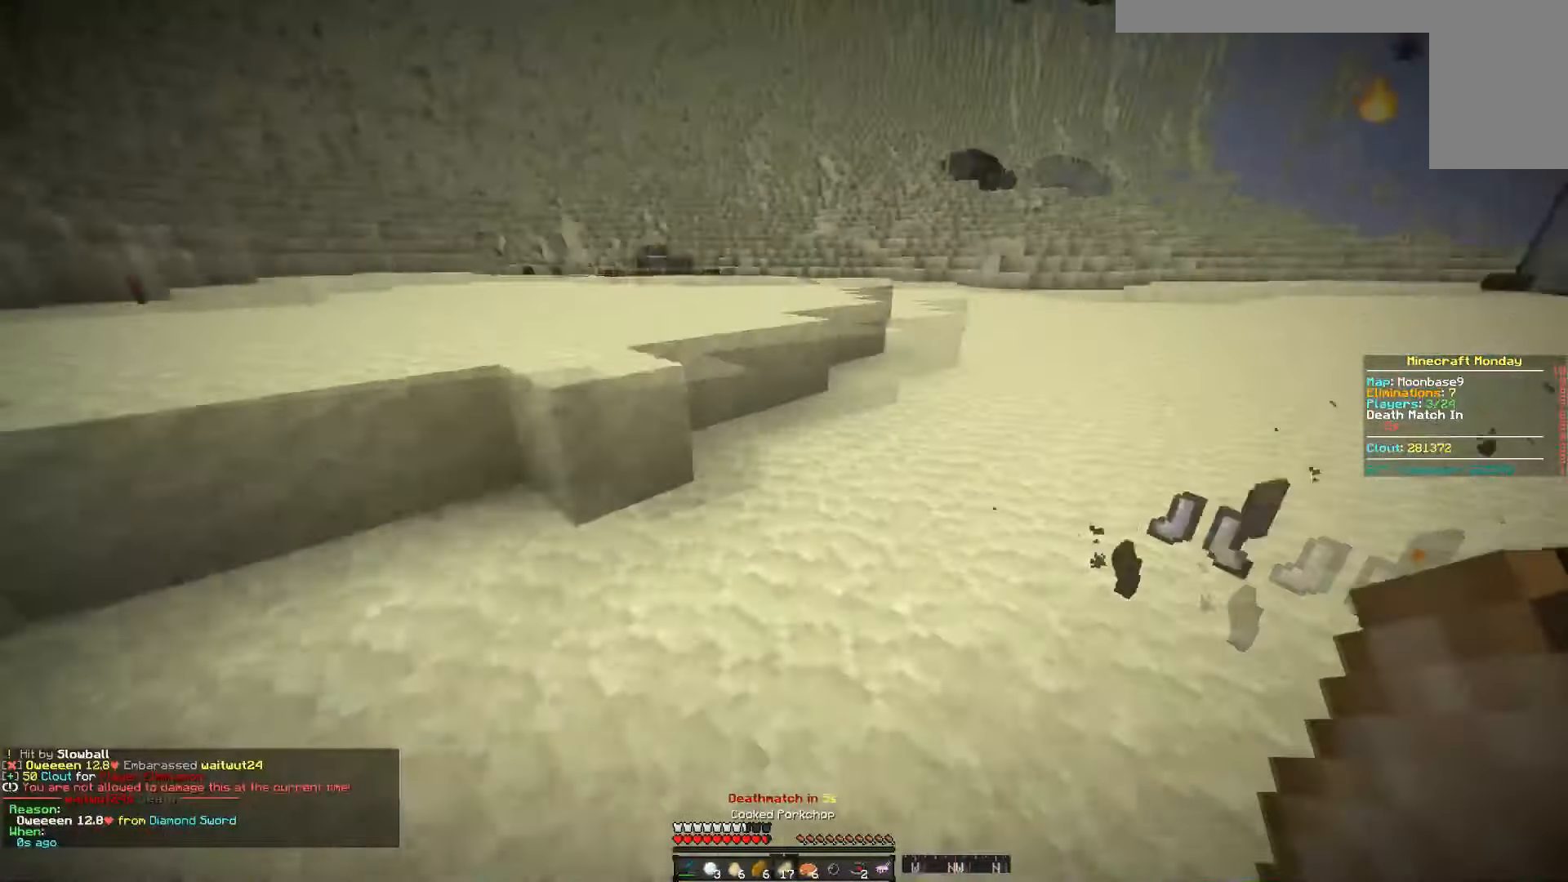
{"keys": ["space", "w"], "mouse": [], "events": [[34, "s", "up"], [50, "w", "down"], [150, "mouse_right", "down"], [200, "space", "down"], [217, "mouse_right", "up"], [434, "a", "up"]]}
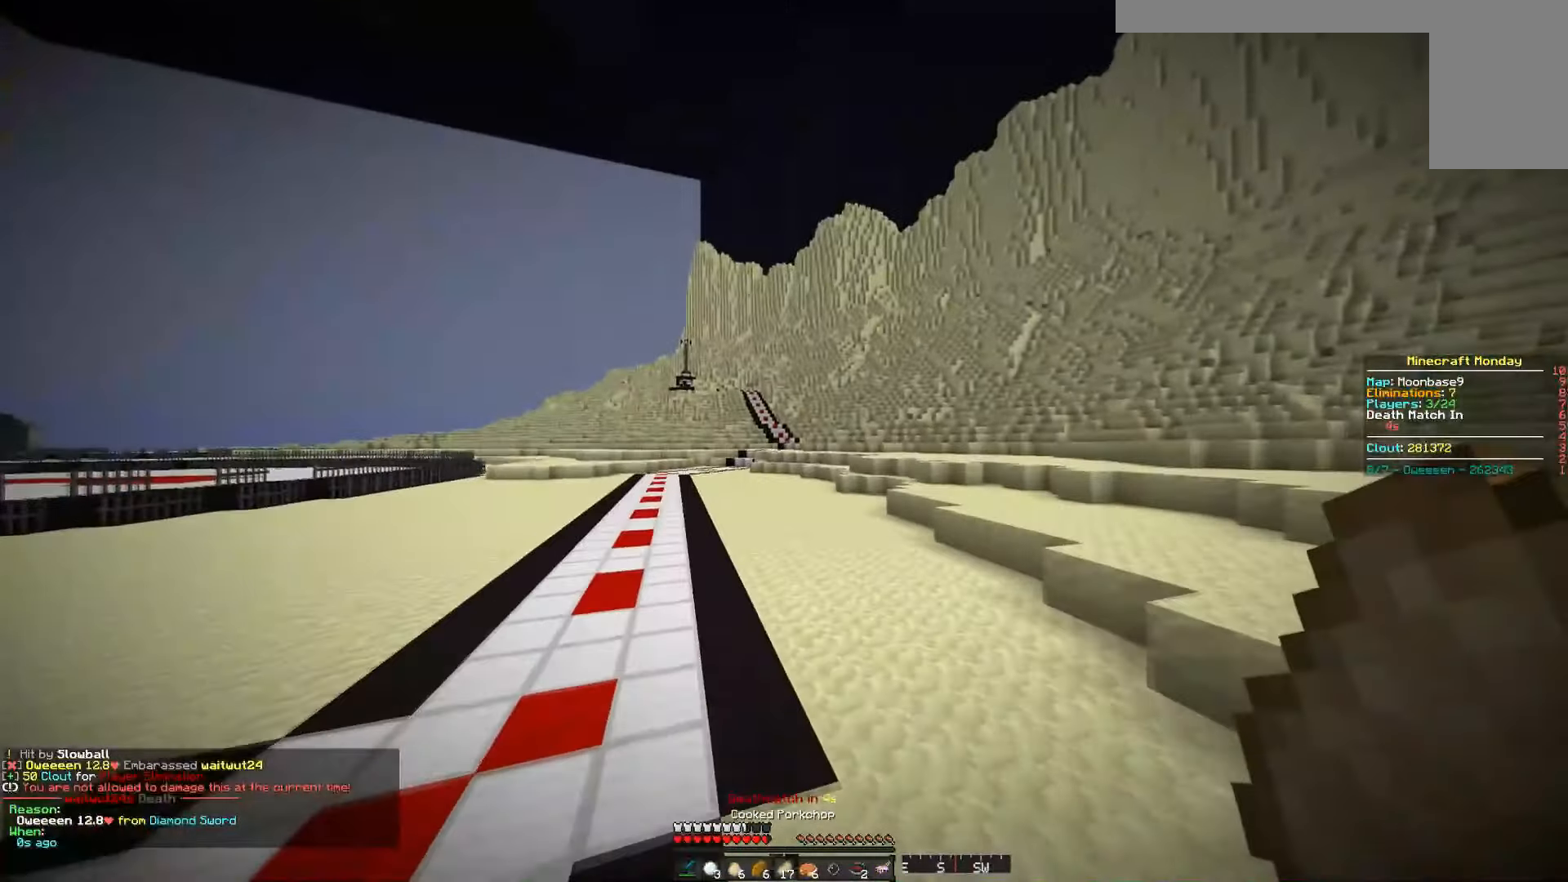
{"keys": ["space", "w"], "mouse": [], "events": []}
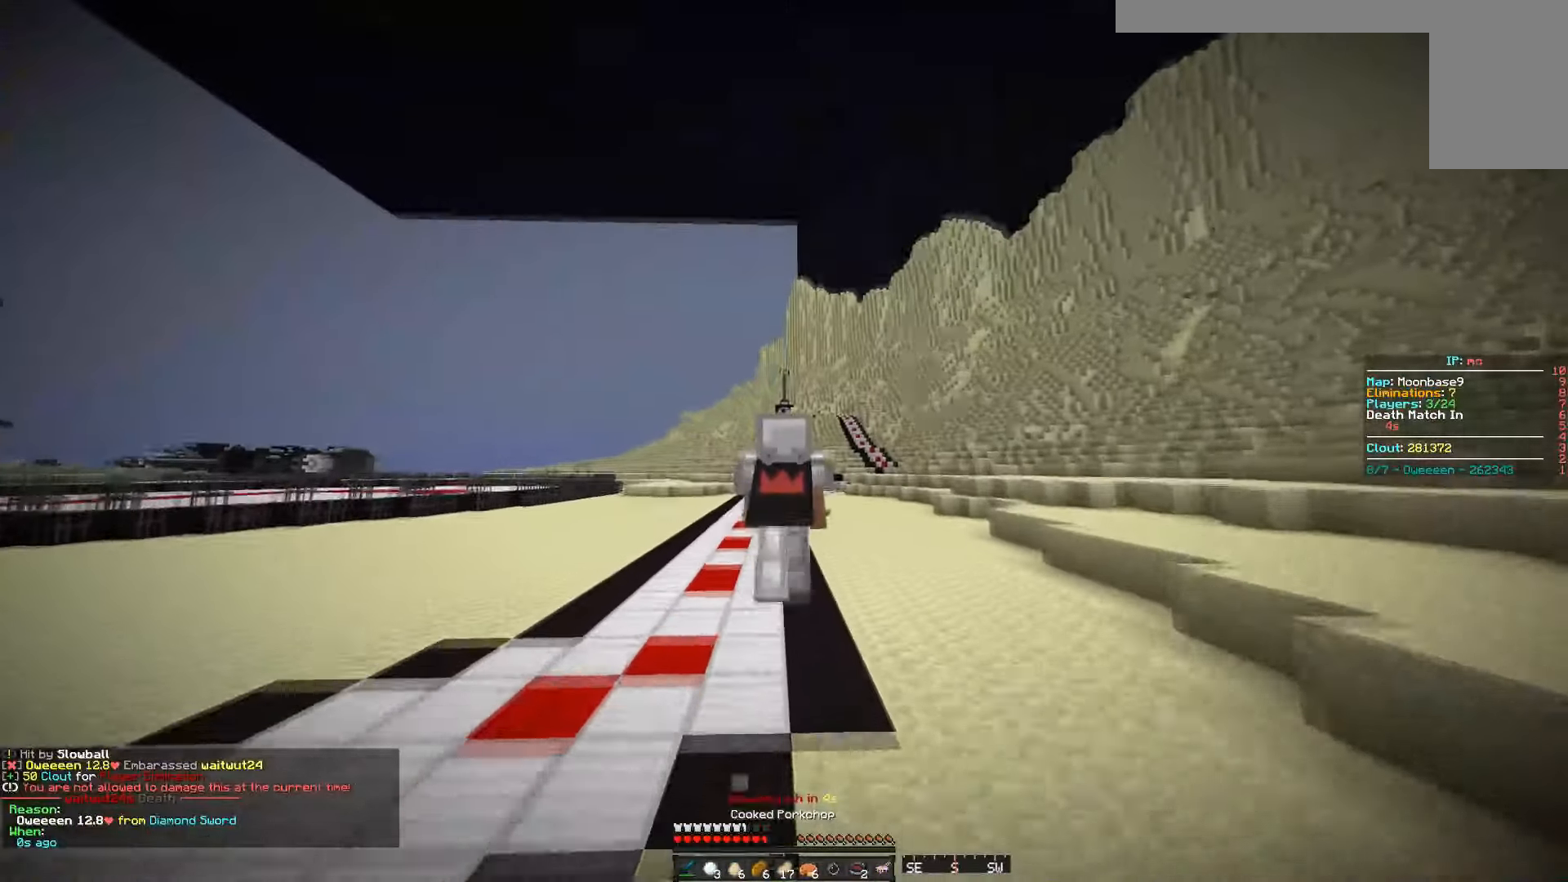
{"keys": ["space", "w"], "mouse": [], "events": []}
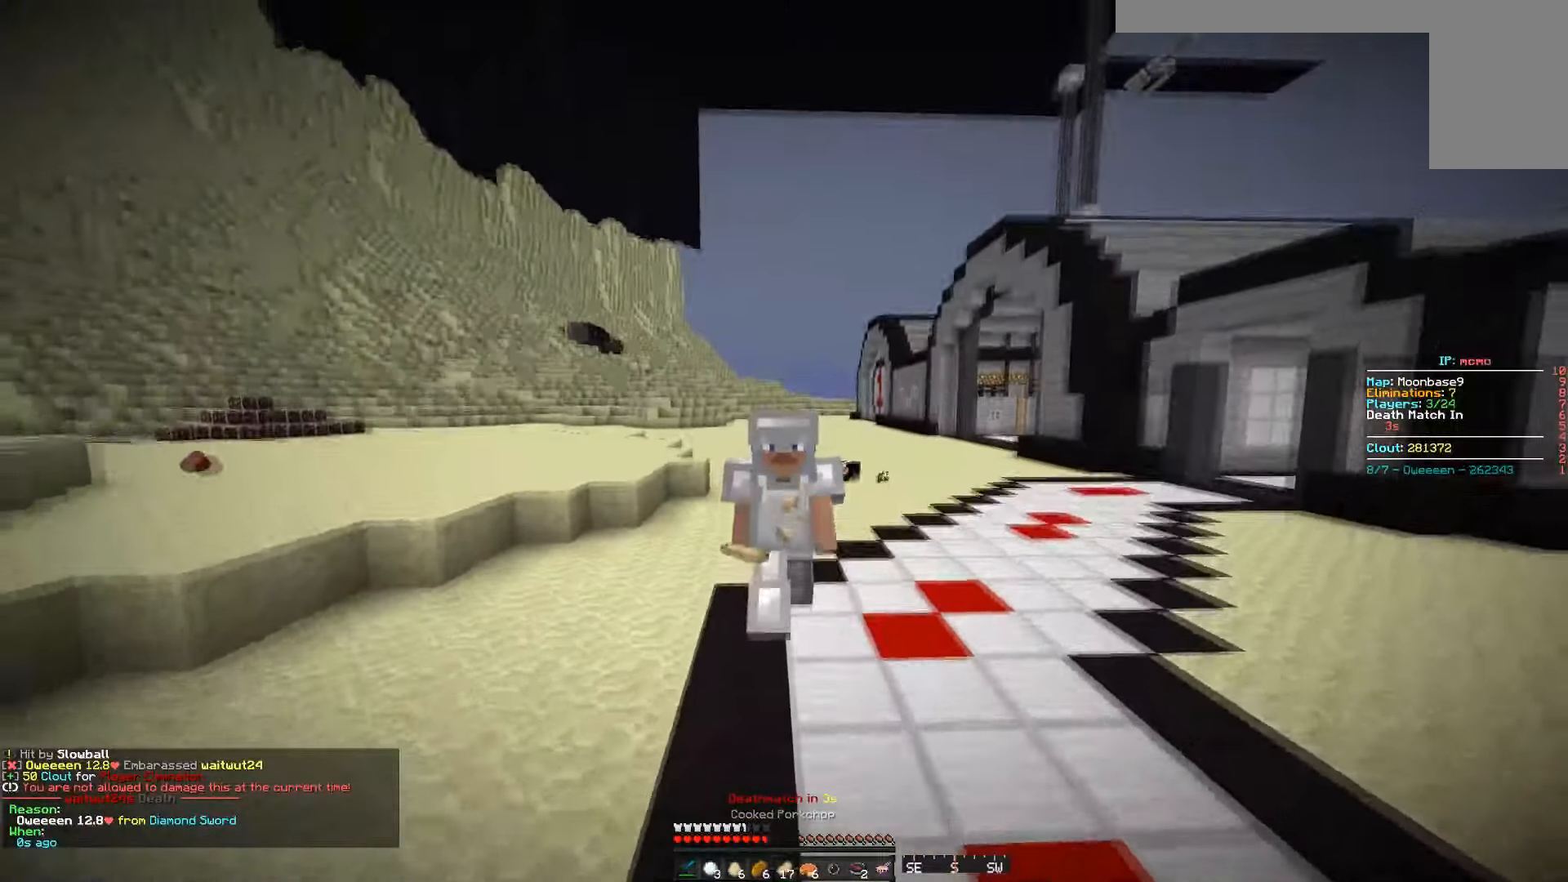
{"keys": ["d"], "mouse": [], "events": [[133, "space", "up"], [300, "d", "down"], [484, "w", "up"]]}
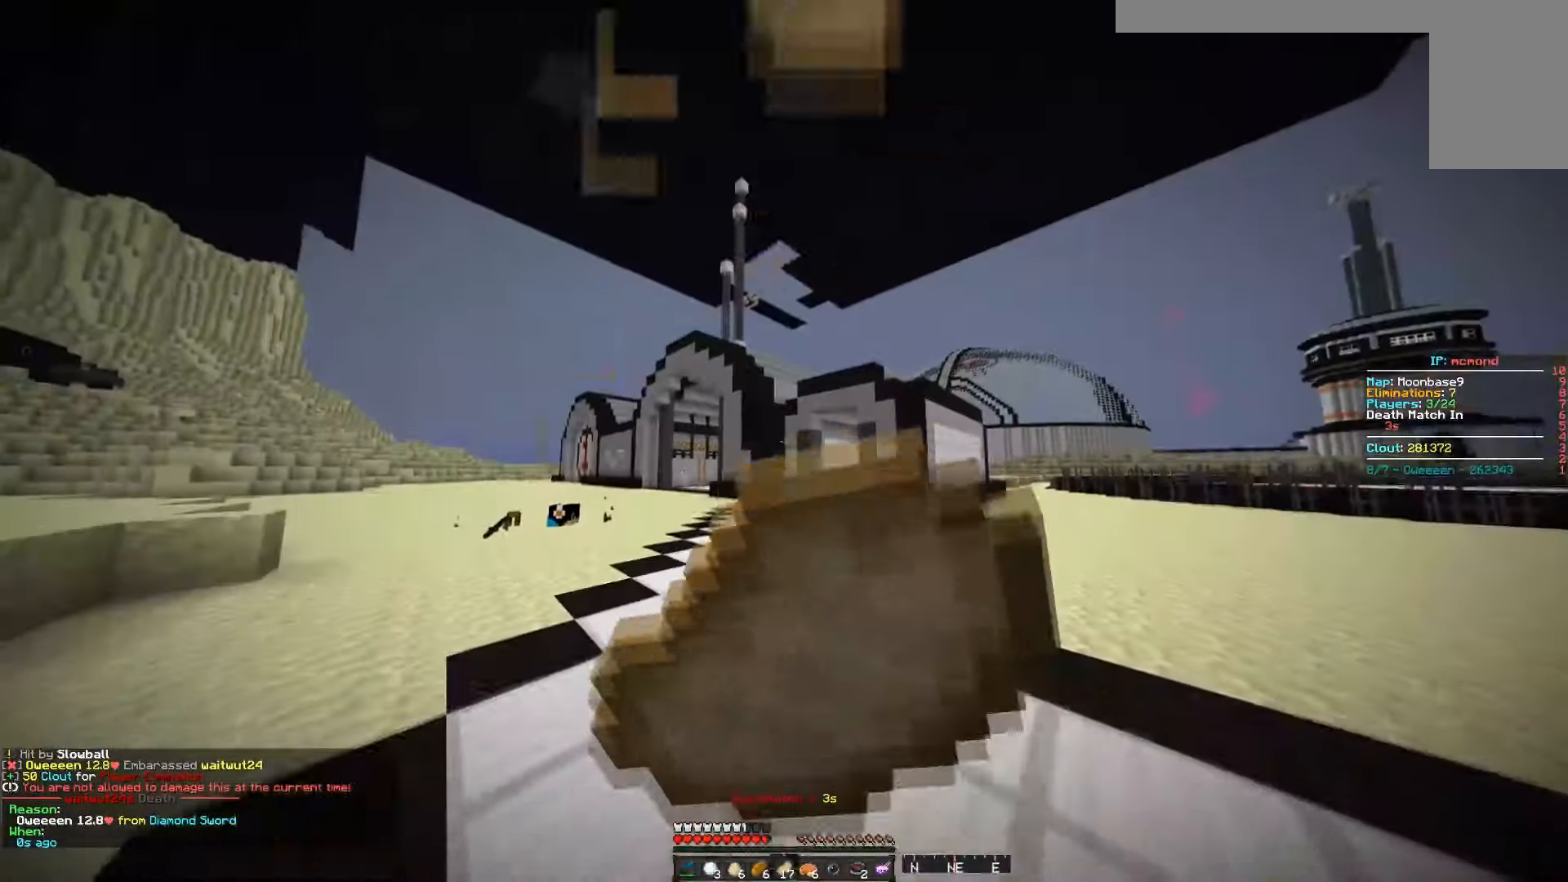
{"keys": ["s"], "mouse": [], "events": [[16, "s", "down"], [300, "d", "up"]]}
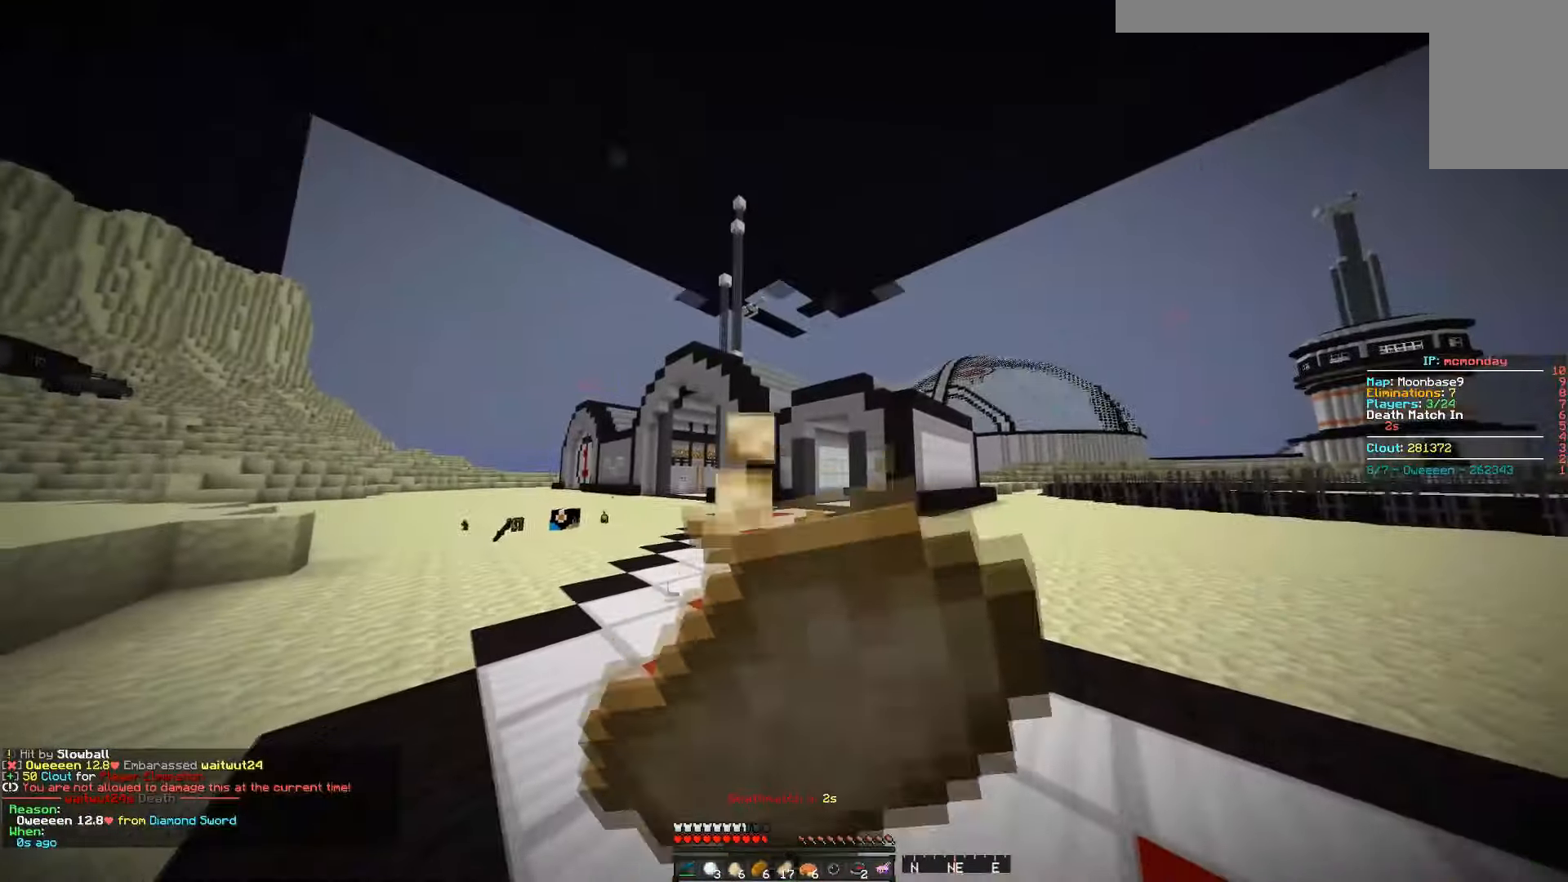
{"keys": [], "mouse": [], "events": [[367, "s", "up"]]}